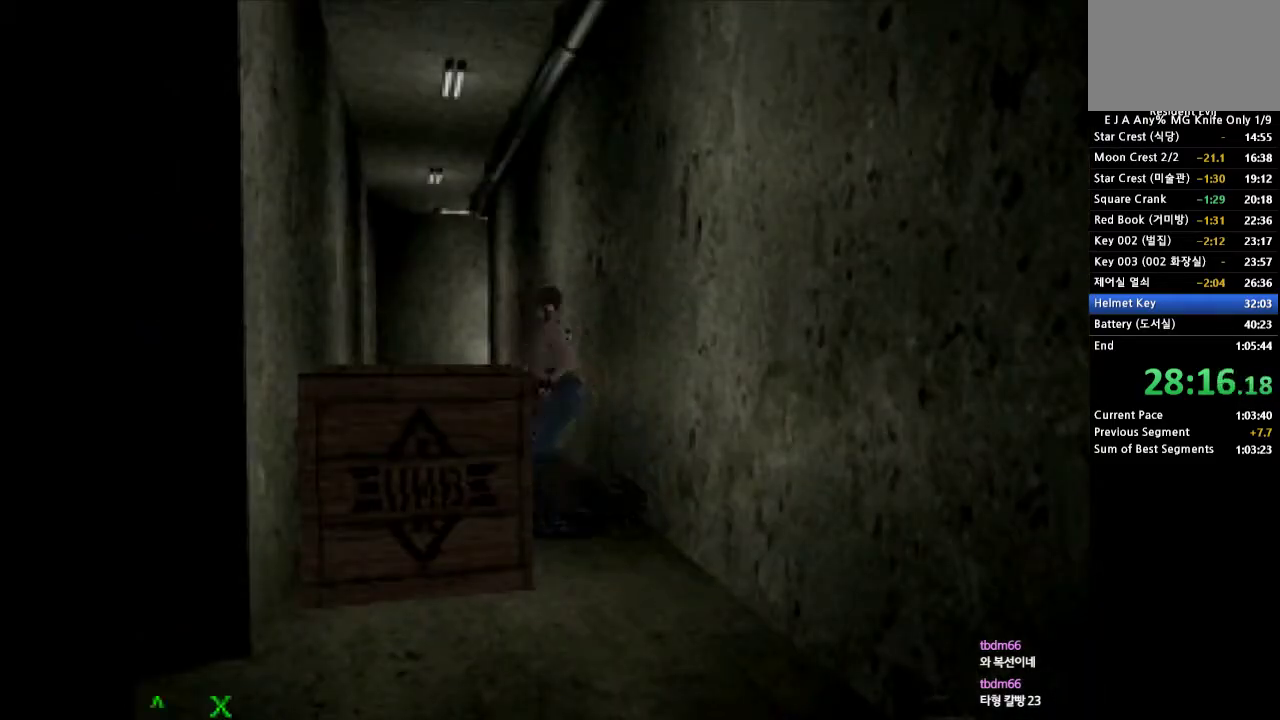
Gameplay with a controller (PlayStation layout); each line is a JSON object with the inputs held at the frame after it. "events" lists button and stick changes between this image and that frame as [ms after this image, input, new state], when the widget could be followed in between. Not read: L3 R3 left_stick right_stick.
{"buttons": ["CROSS"], "events": [[33, "CROSS", "up"], [133, "DPAD_RIGHT", "down"], [467, "DPAD_RIGHT", "up"], [483, "CROSS", "down"], [483, "DPAD_UP", "up"]]}
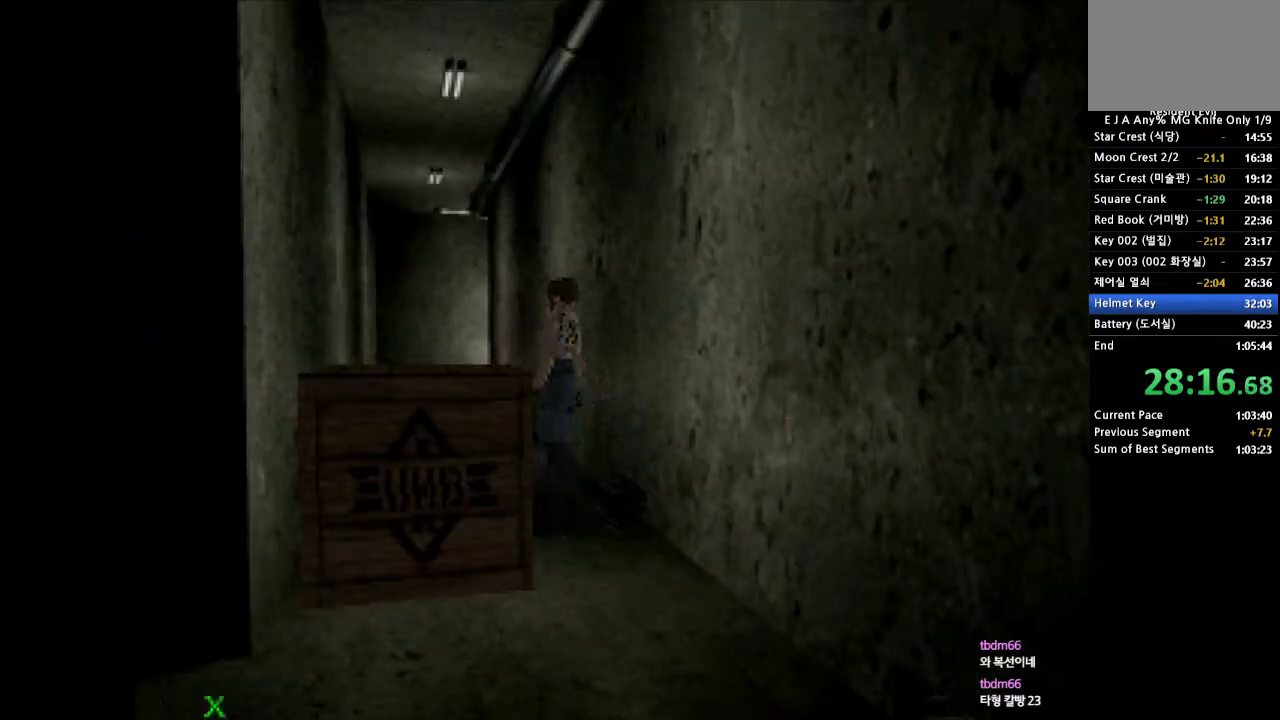
{"buttons": ["DPAD_LEFT"], "events": [[50, "DPAD_UP", "down"], [233, "CROSS", "up"], [267, "DPAD_UP", "up"], [383, "DPAD_LEFT", "down"]]}
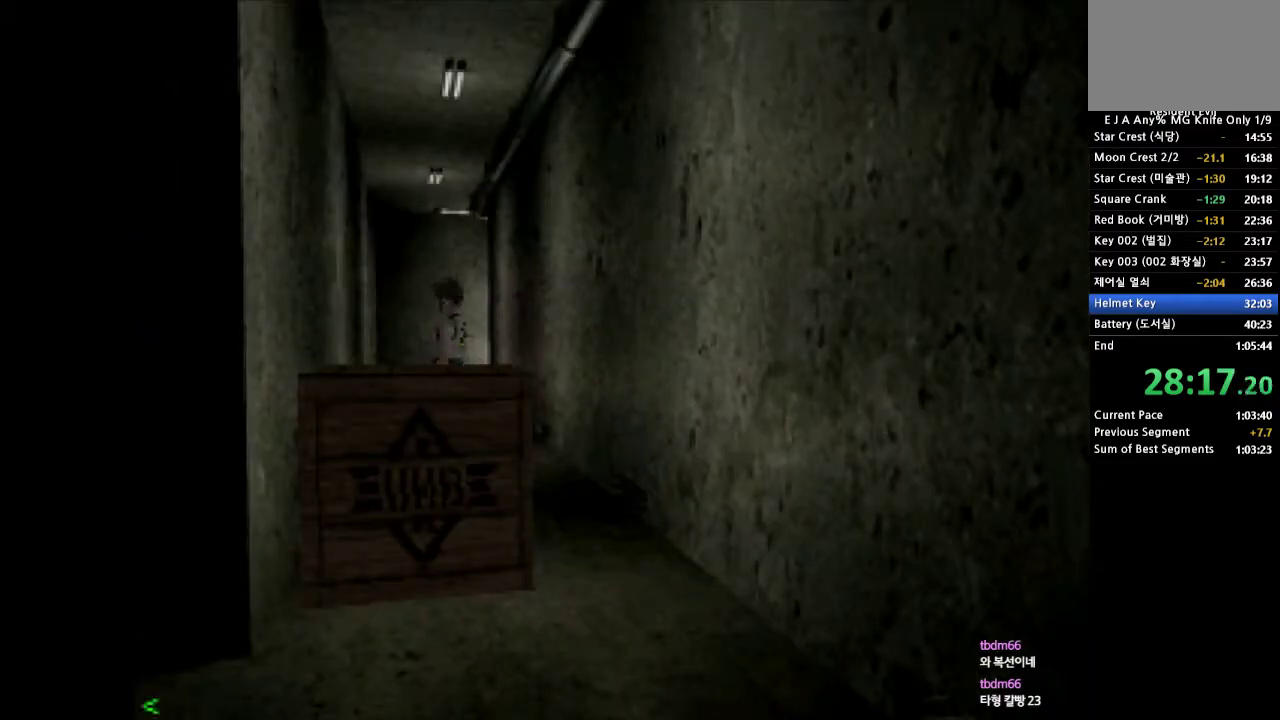
{"buttons": ["CROSS", "DPAD_UP", "DPAD_LEFT"], "events": [[250, "DPAD_LEFT", "up"], [350, "CROSS", "down"], [350, "DPAD_UP", "down"], [483, "DPAD_LEFT", "down"]]}
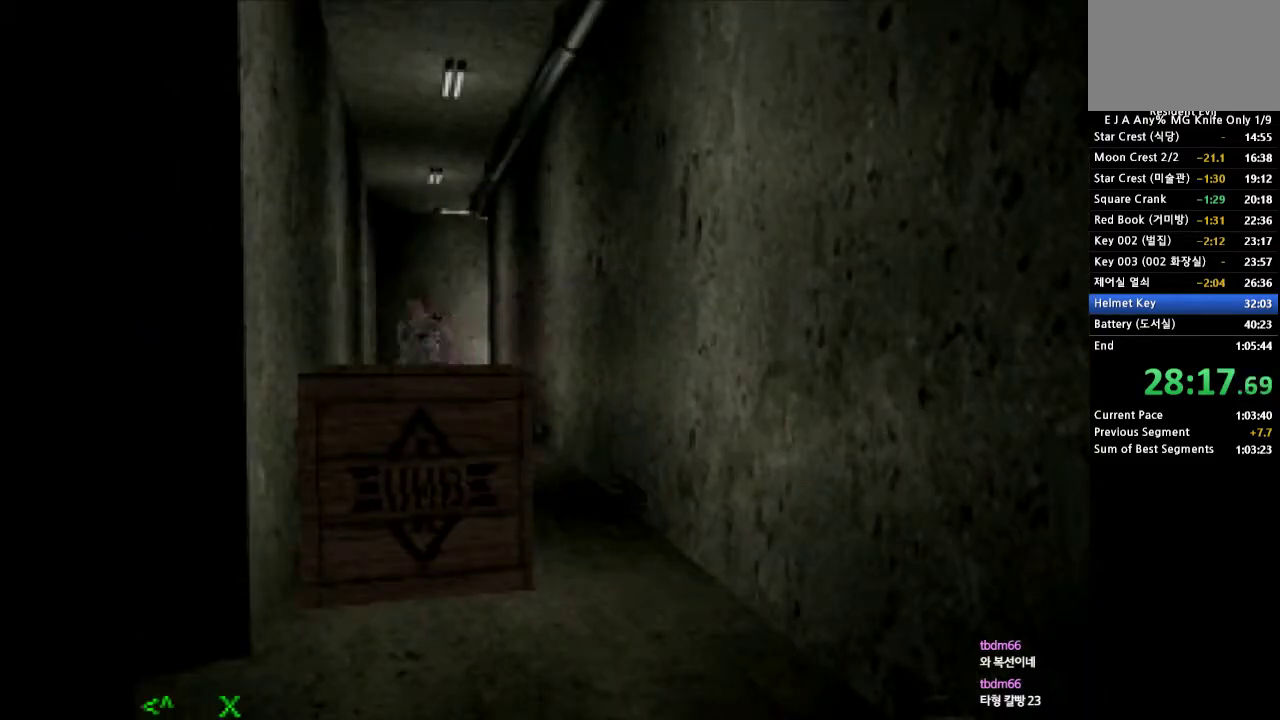
{"buttons": ["DPAD_UP"], "events": [[83, "CROSS", "up"], [200, "DPAD_LEFT", "up"]]}
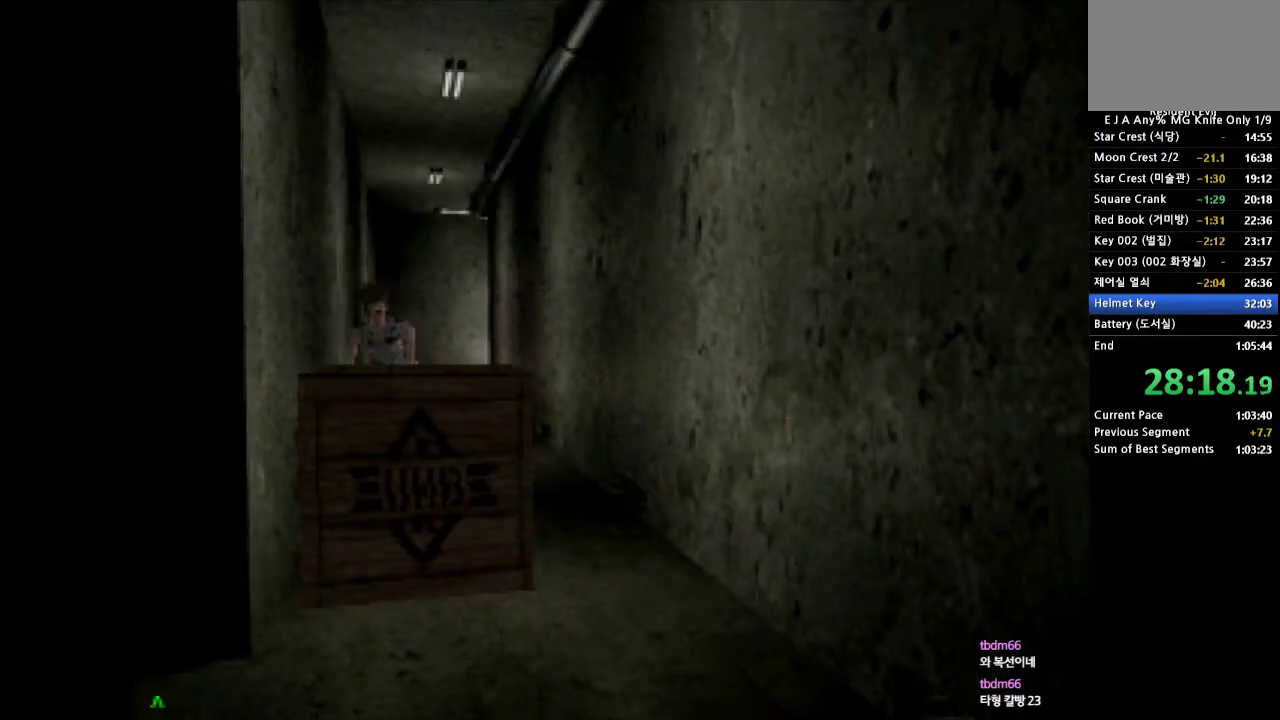
{"buttons": ["DPAD_UP"], "events": []}
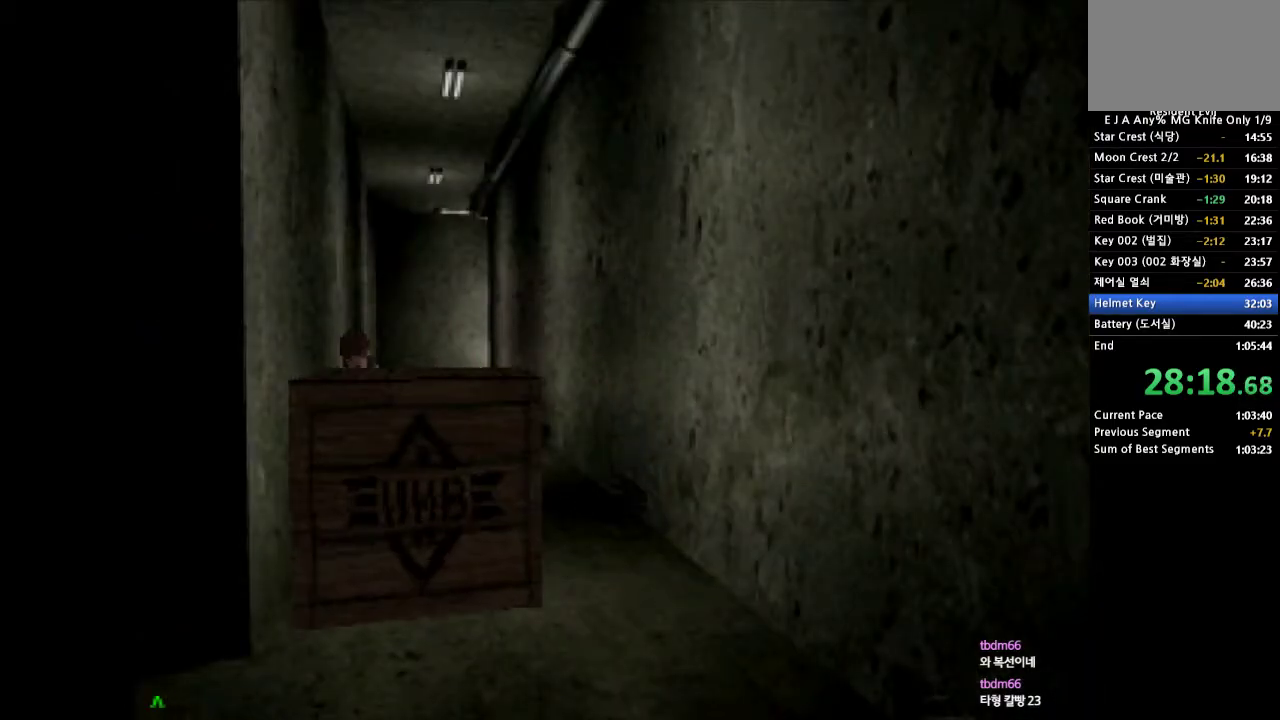
{"buttons": ["DPAD_UP"], "events": []}
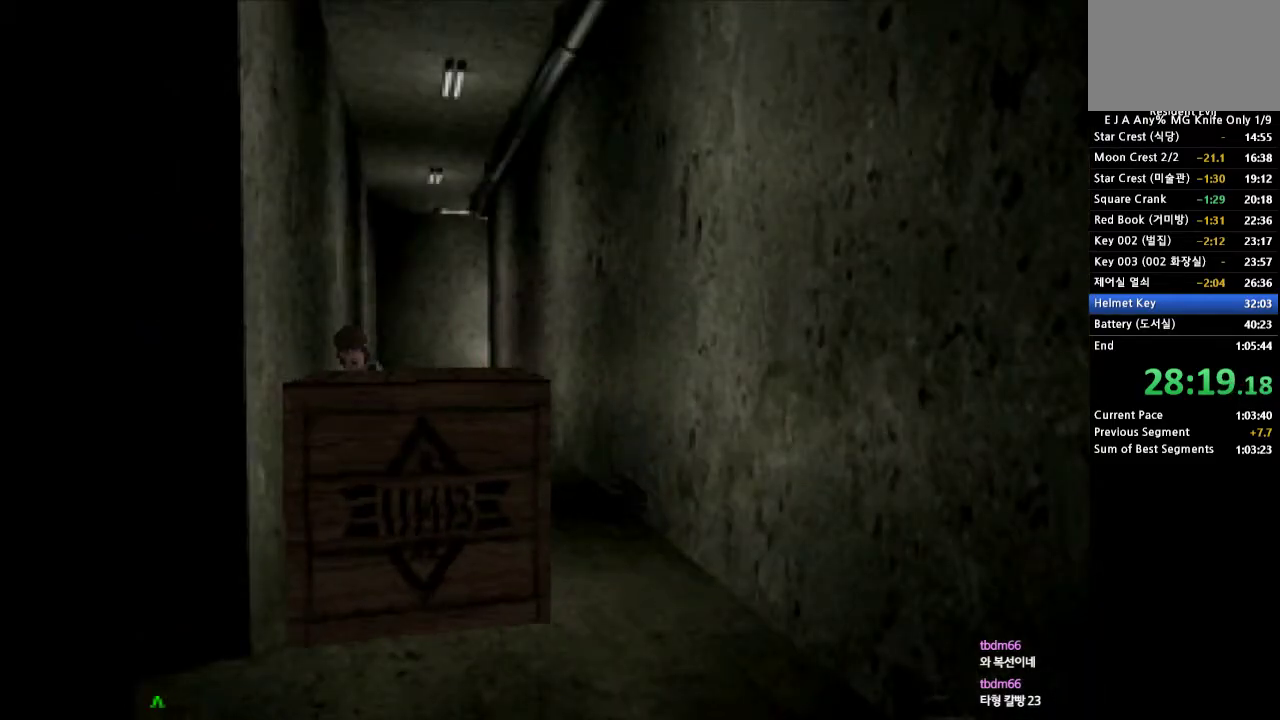
{"buttons": ["DPAD_UP"], "events": []}
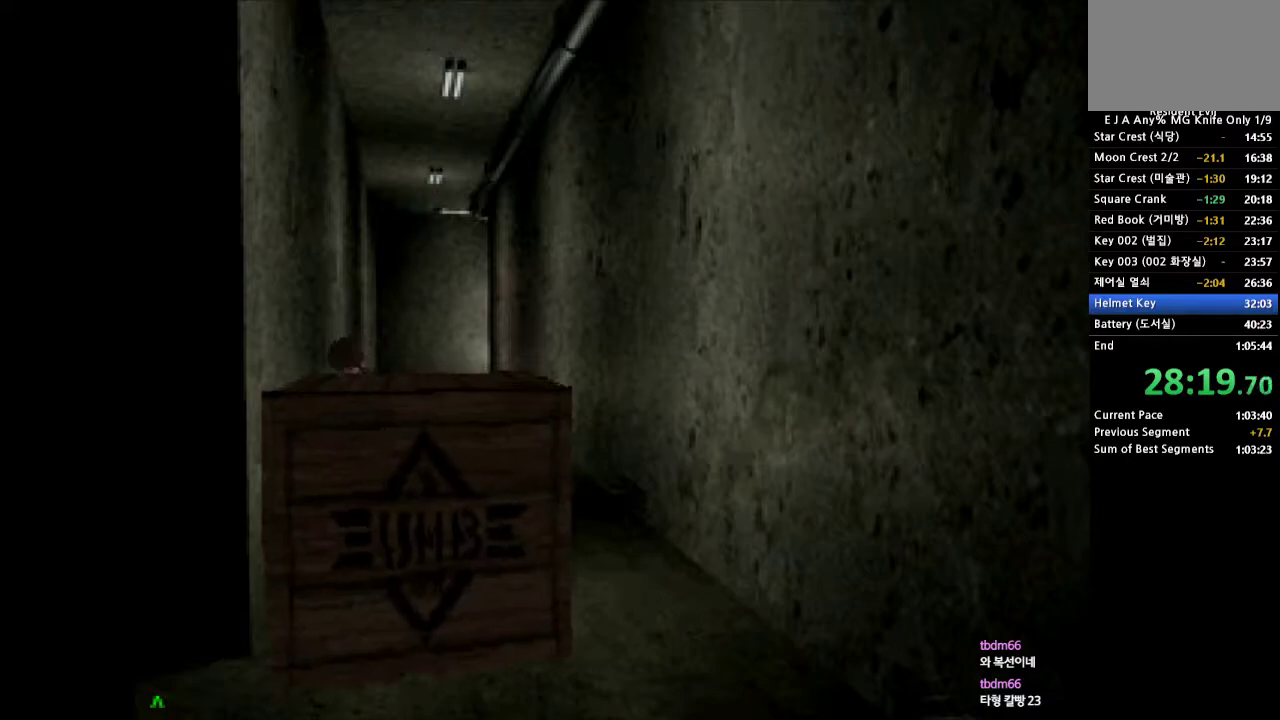
{"buttons": ["DPAD_UP"], "events": []}
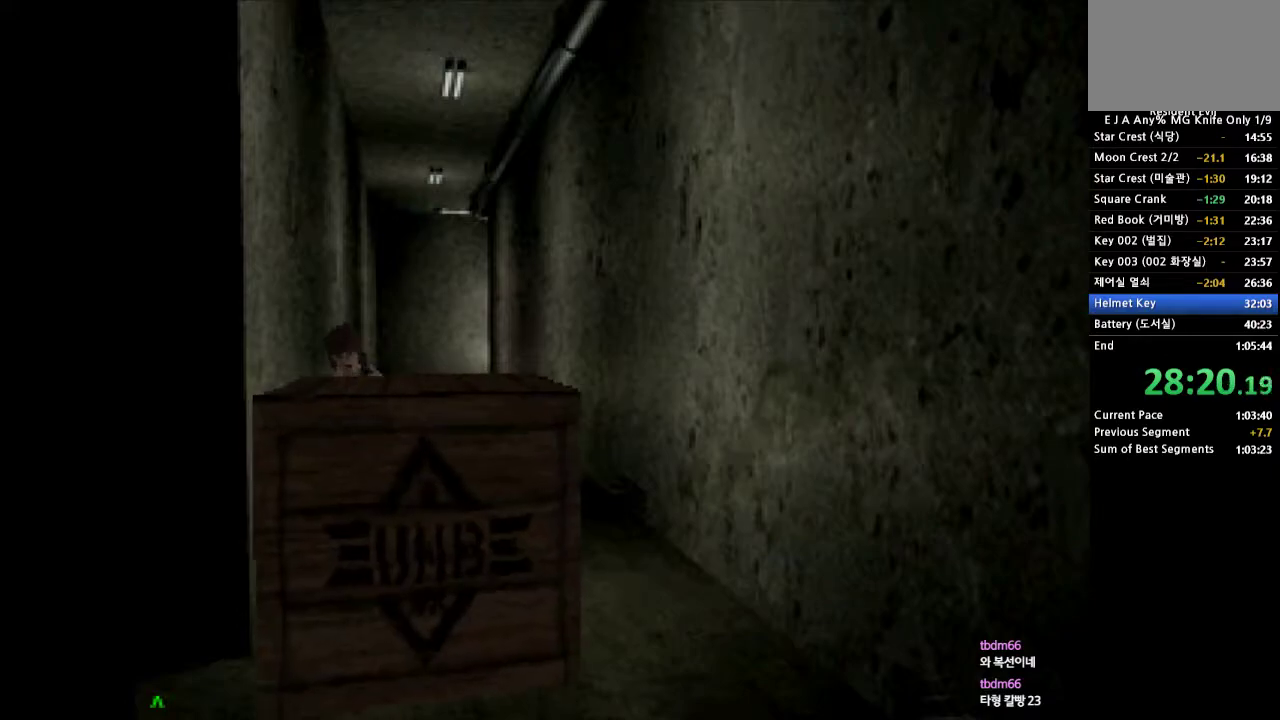
{"buttons": ["DPAD_UP"], "events": []}
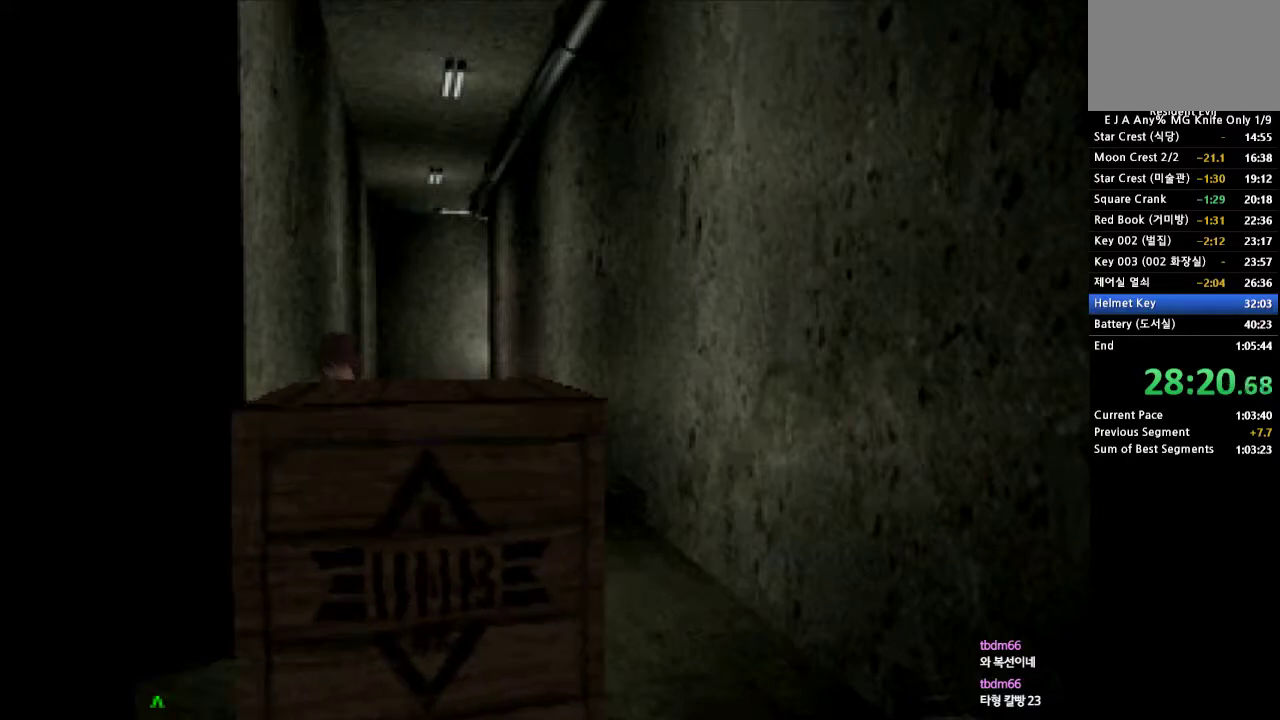
{"buttons": ["DPAD_UP"], "events": []}
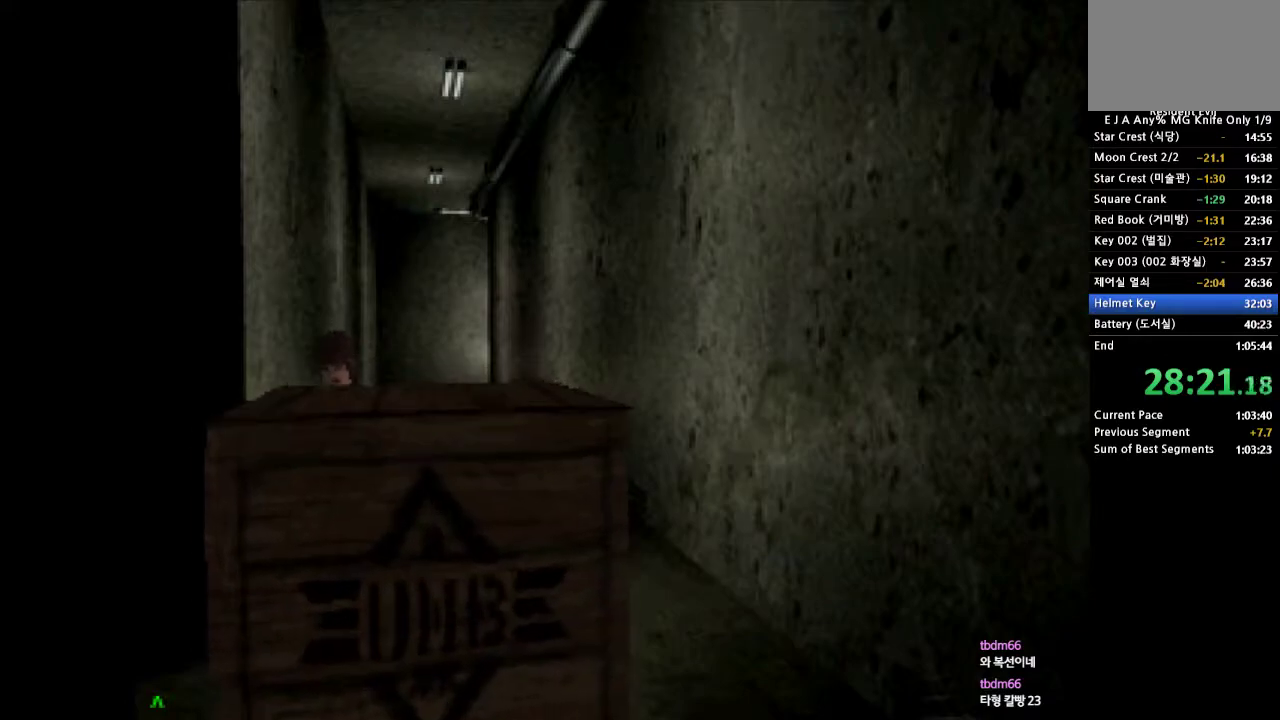
{"buttons": ["DPAD_UP"], "events": []}
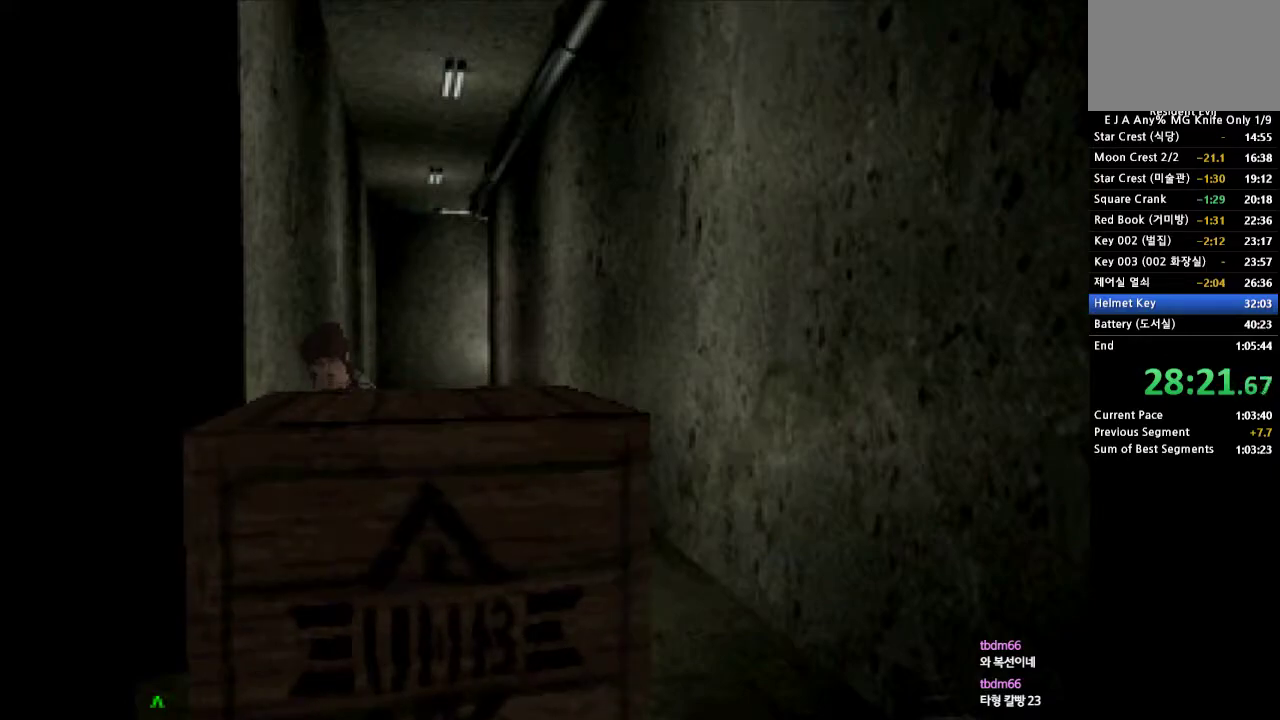
{"buttons": ["DPAD_UP"], "events": []}
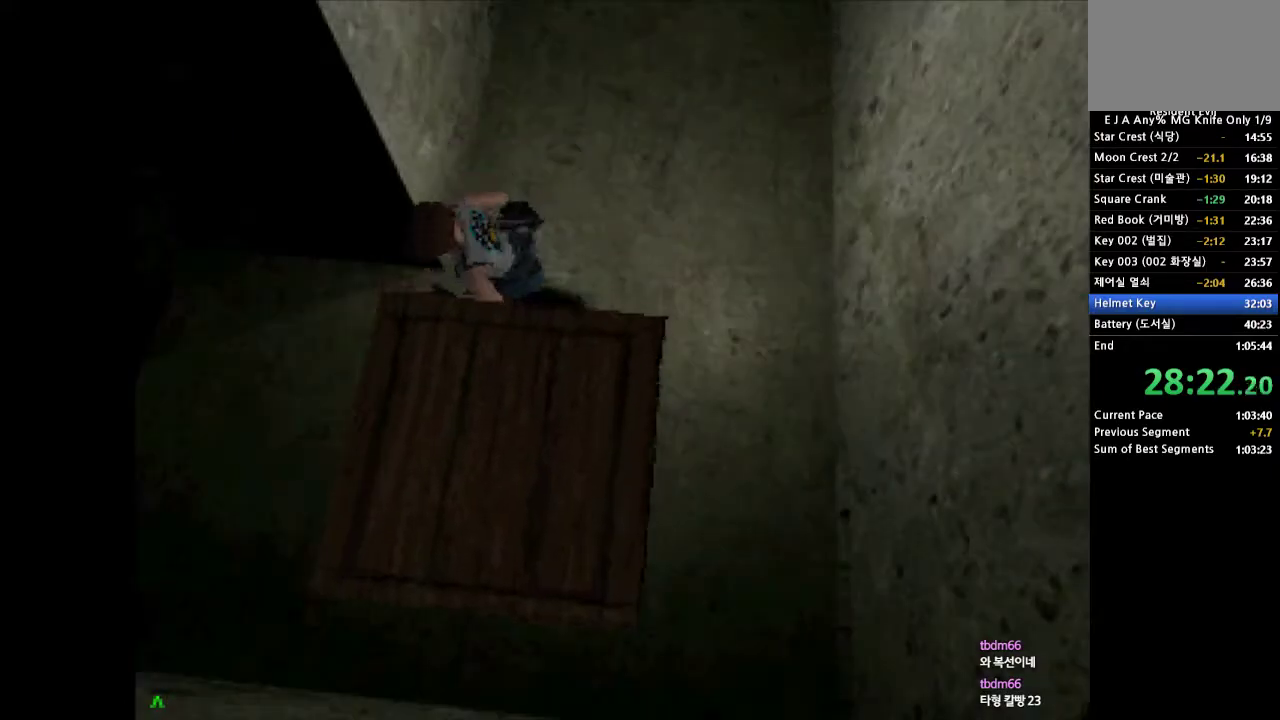
{"buttons": ["DPAD_UP"], "events": []}
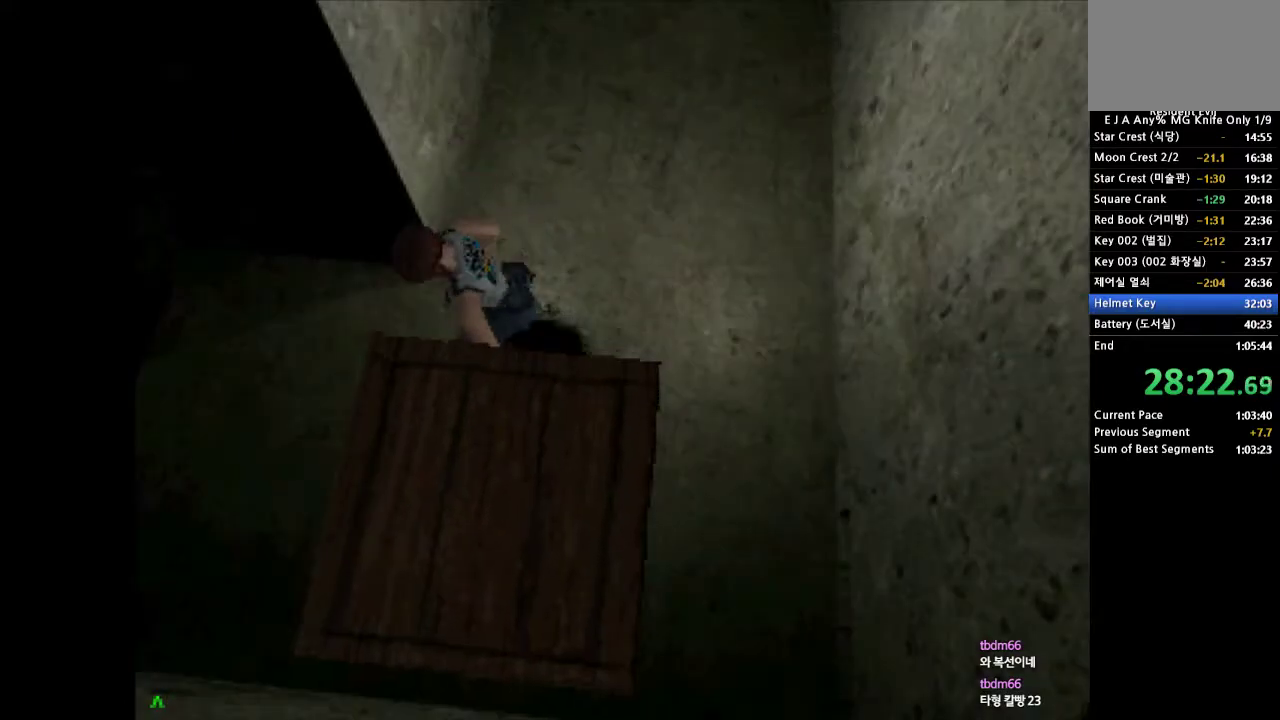
{"buttons": [], "events": [[383, "DPAD_UP", "up"]]}
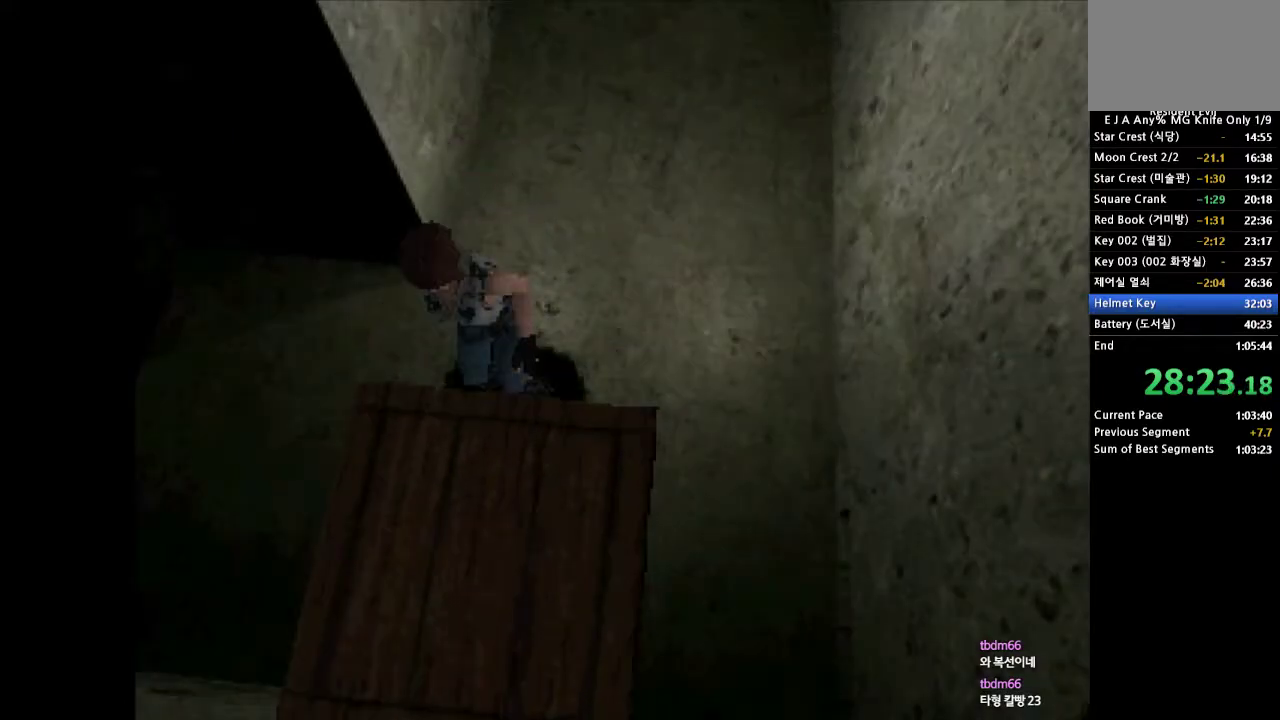
{"buttons": ["CROSS", "DPAD_UP"], "events": [[17, "DPAD_LEFT", "down"], [300, "DPAD_LEFT", "up"], [400, "DPAD_UP", "down"], [433, "CROSS", "down"]]}
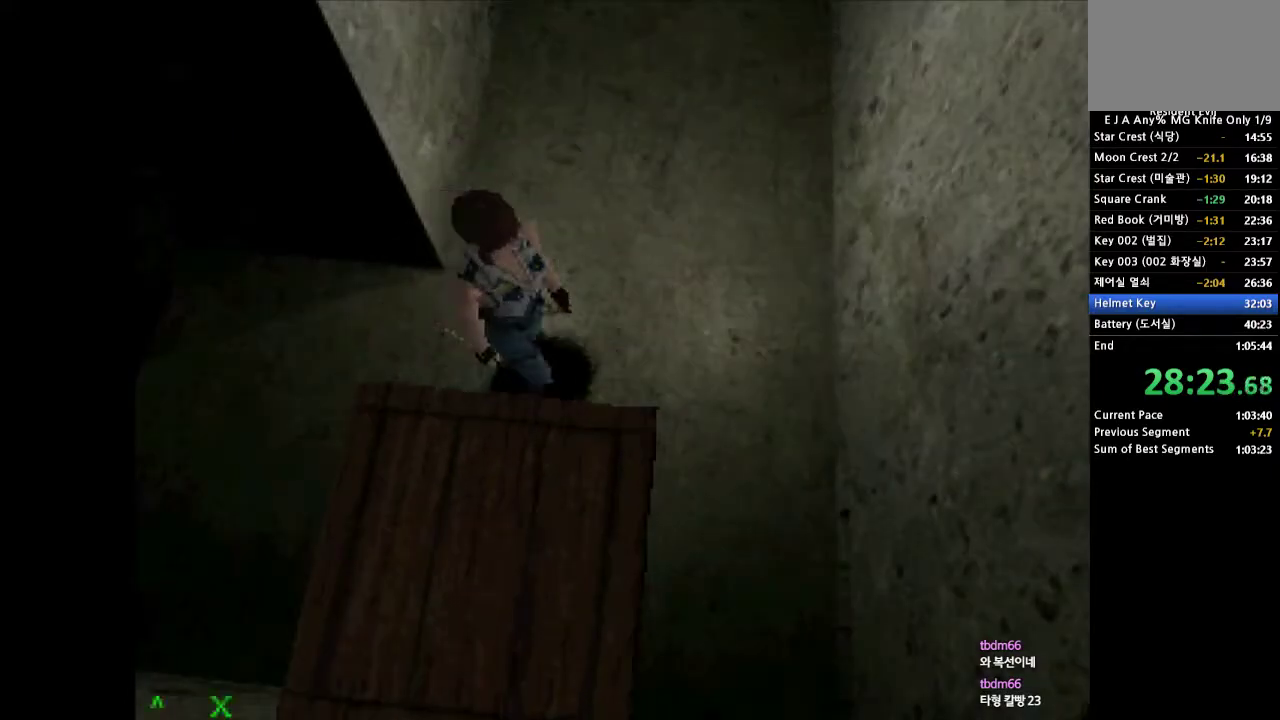
{"buttons": ["CROSS", "DPAD_UP", "DPAD_RIGHT"], "events": [[50, "DPAD_RIGHT", "down"]]}
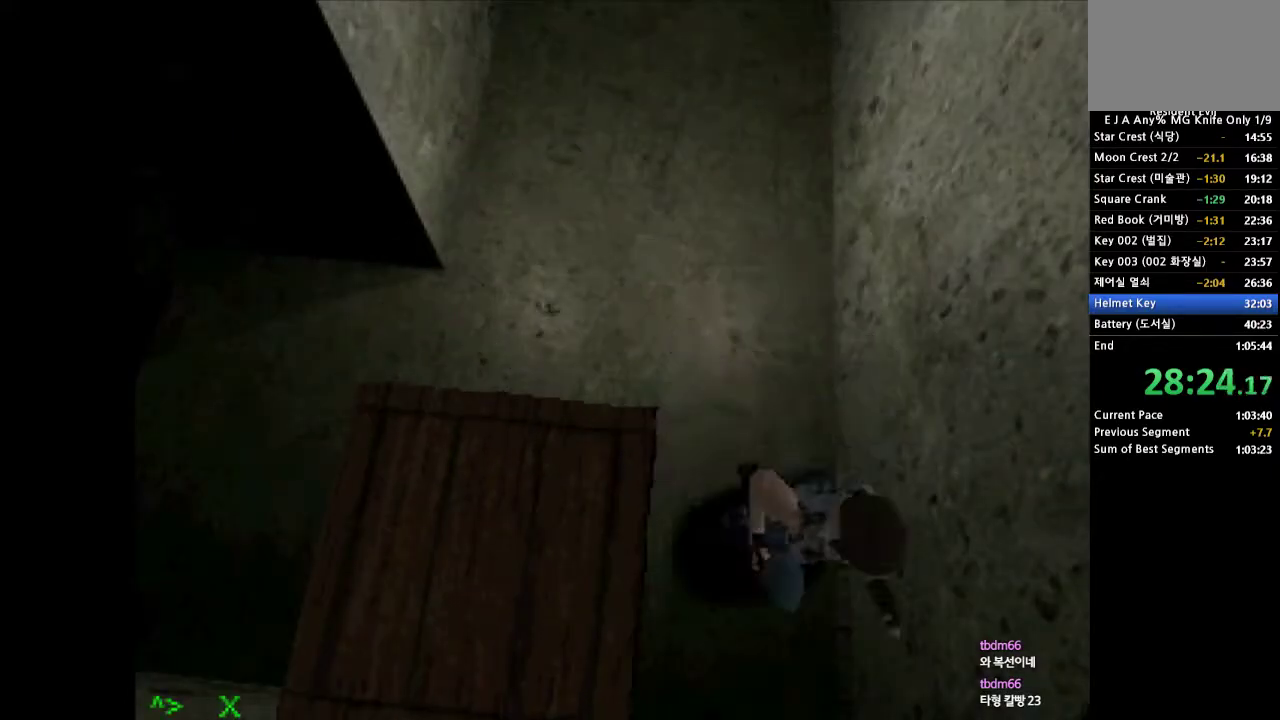
{"buttons": ["DPAD_RIGHT"], "events": [[83, "DPAD_RIGHT", "up"], [100, "CROSS", "up"], [100, "DPAD_UP", "up"], [217, "DPAD_RIGHT", "down"]]}
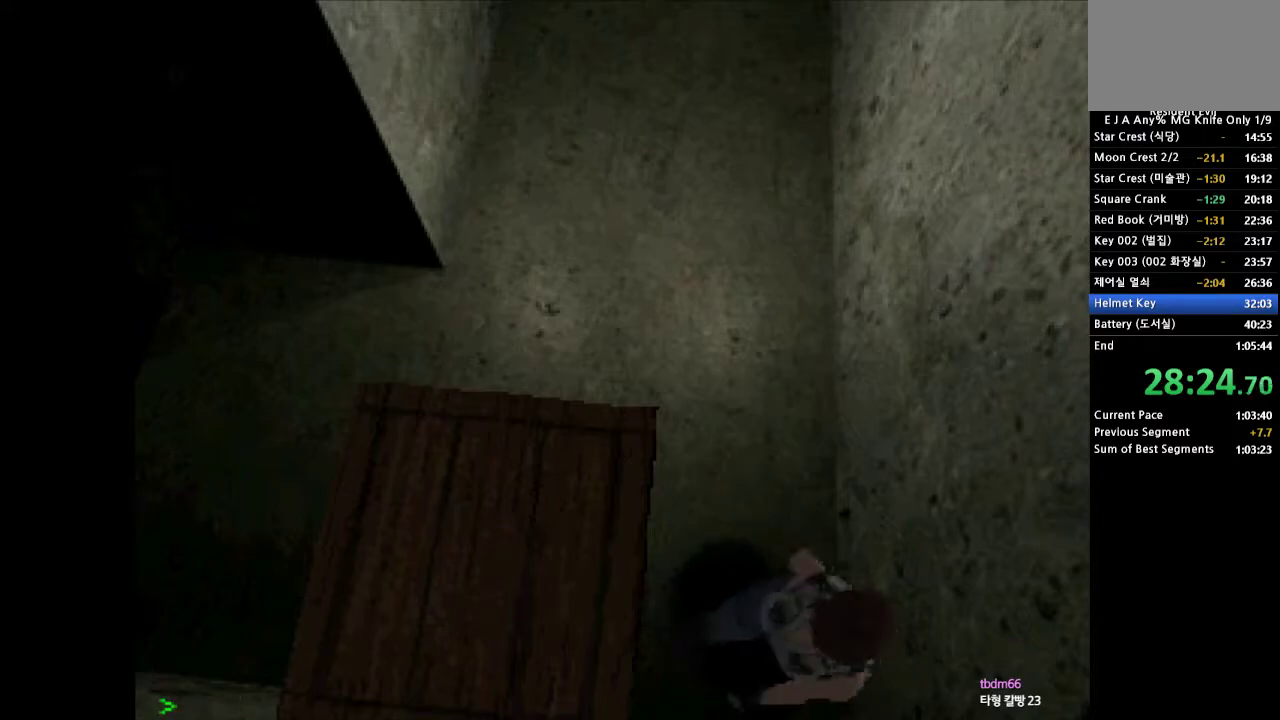
{"buttons": ["DPAD_UP"], "events": [[33, "DPAD_RIGHT", "up"], [150, "DPAD_UP", "down"]]}
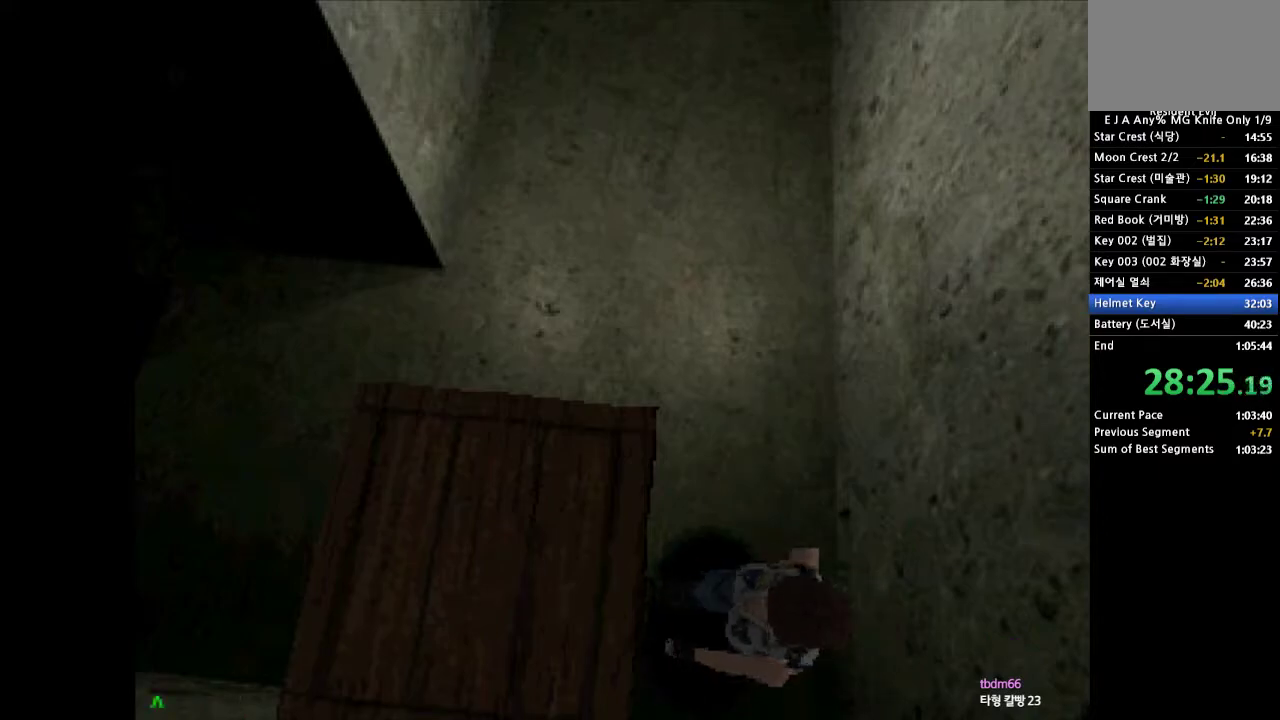
{"buttons": ["DPAD_UP"], "events": []}
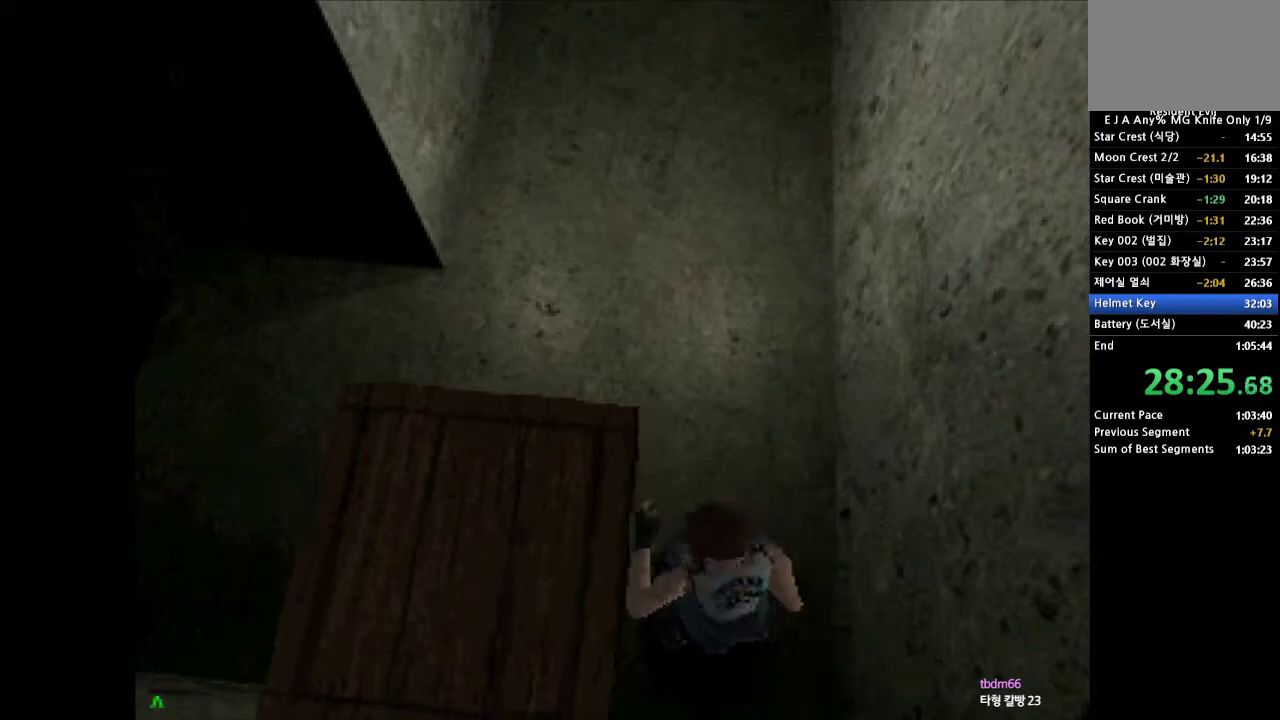
{"buttons": ["DPAD_UP"], "events": []}
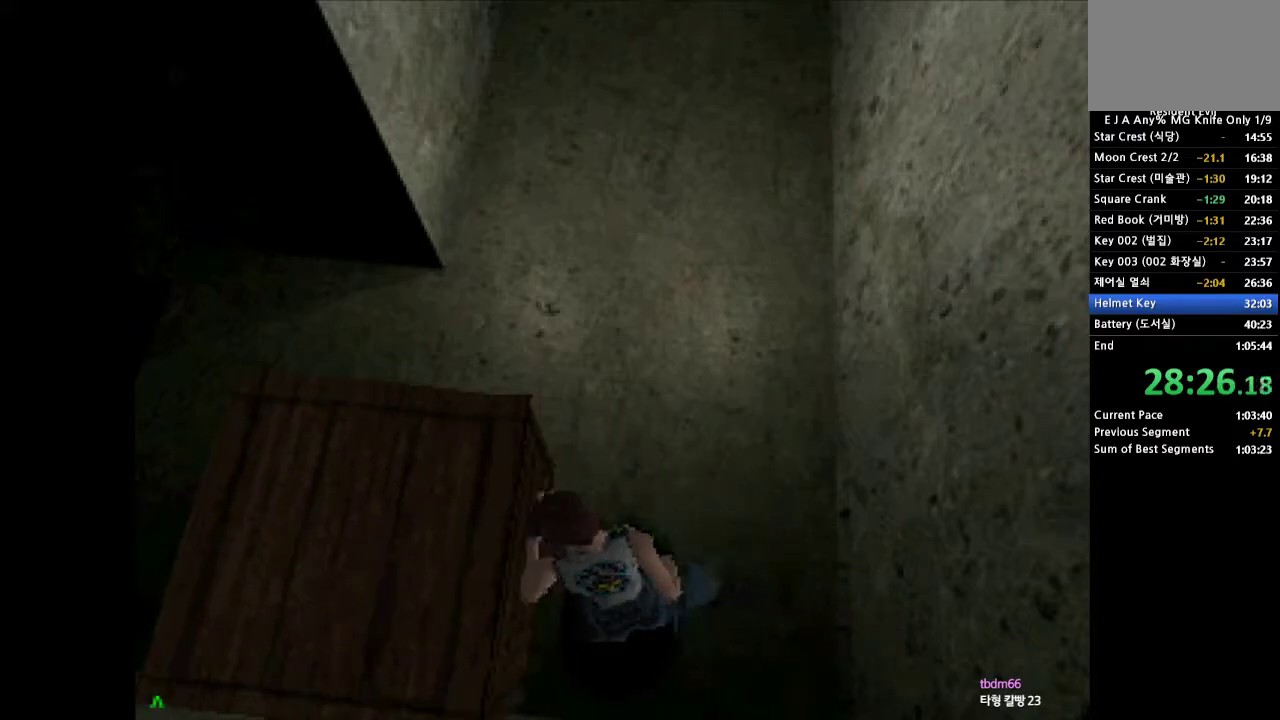
{"buttons": ["DPAD_UP"], "events": []}
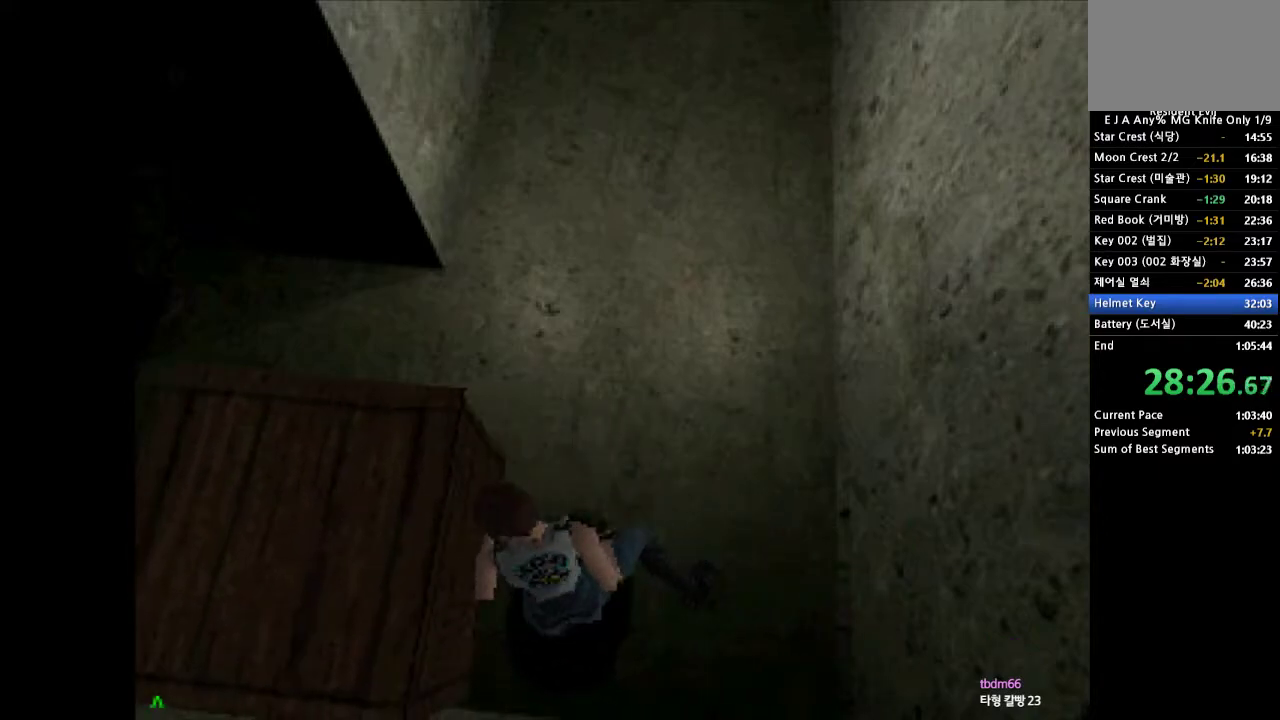
{"buttons": ["DPAD_UP"], "events": []}
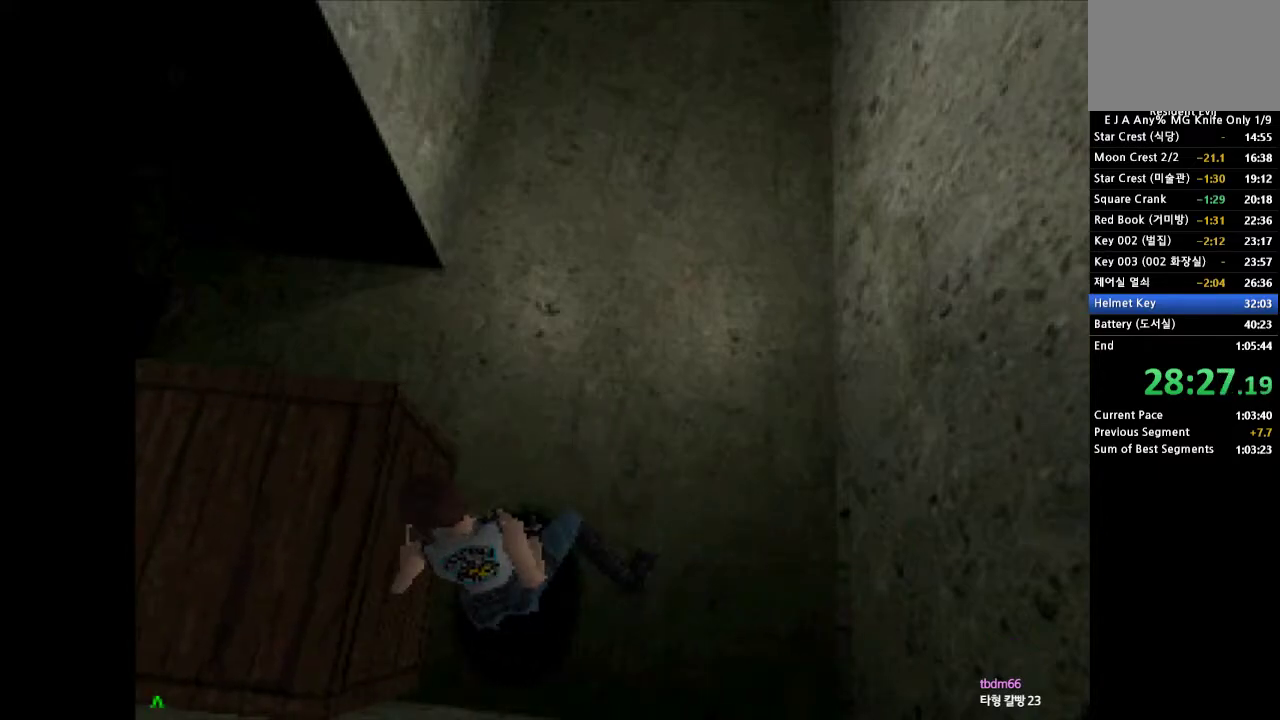
{"buttons": ["DPAD_UP"], "events": []}
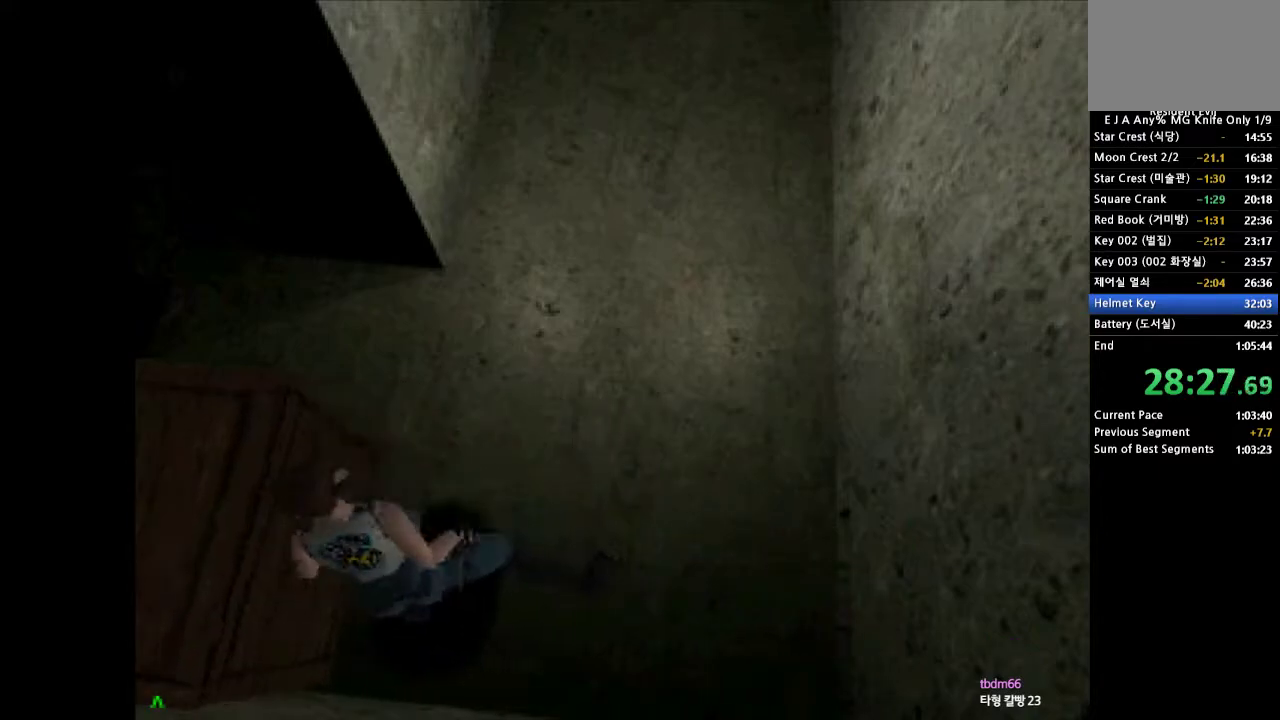
{"buttons": ["DPAD_UP"], "events": []}
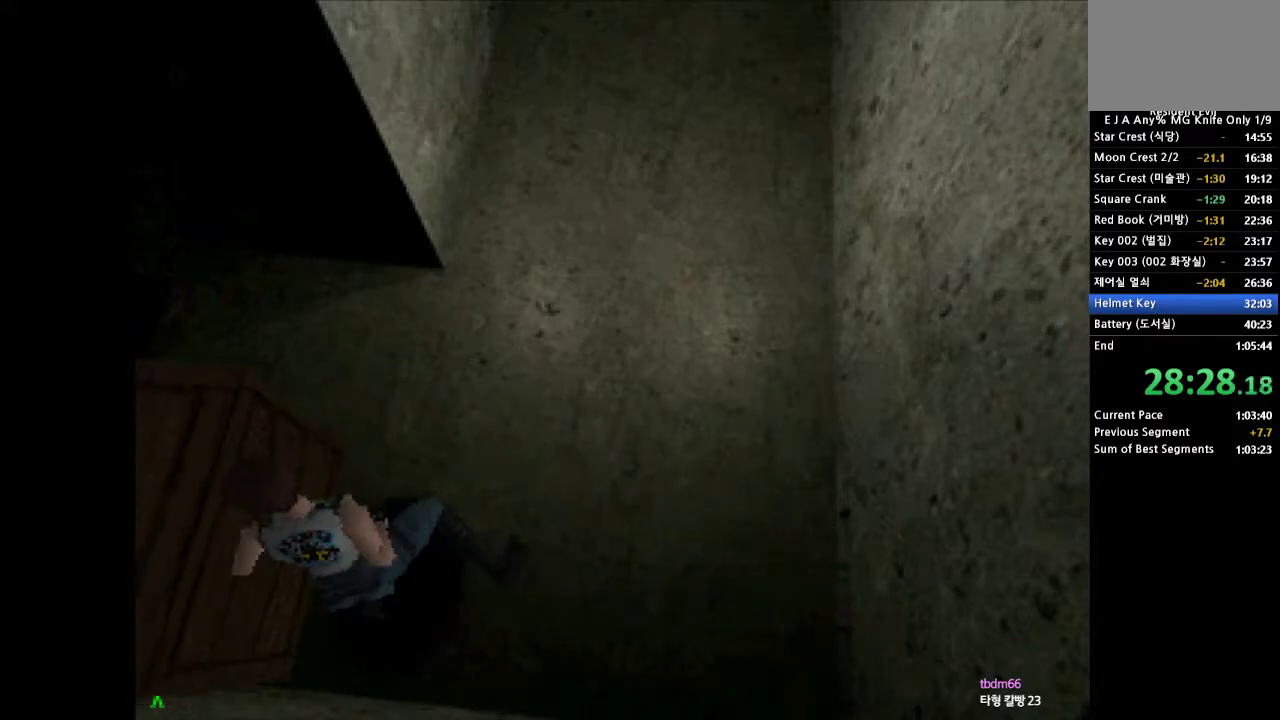
{"buttons": ["DPAD_UP"], "events": []}
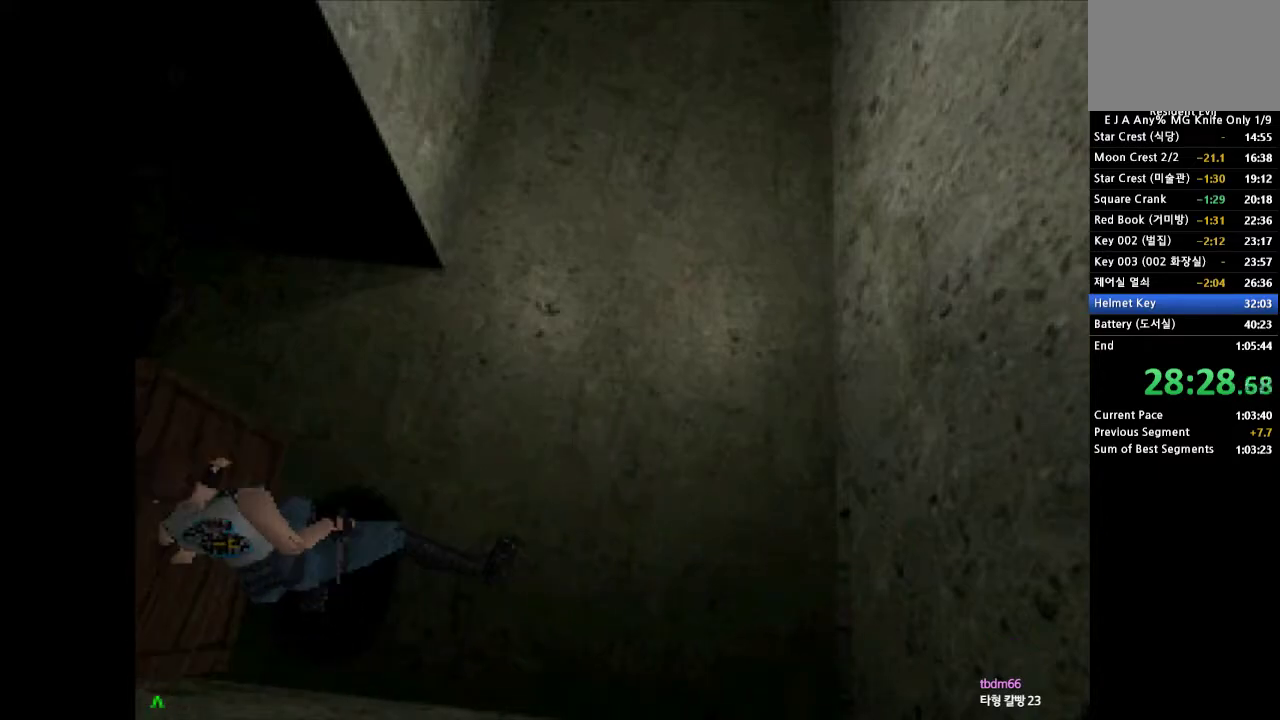
{"buttons": ["DPAD_UP"], "events": []}
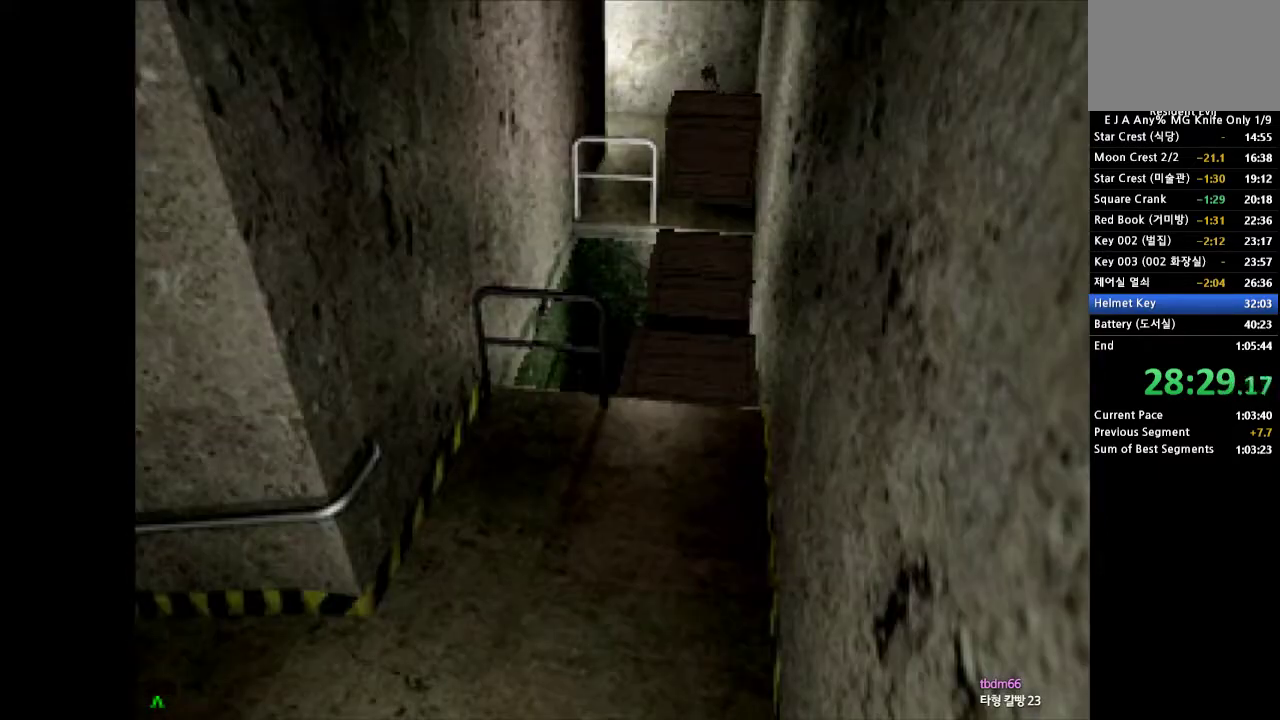
{"buttons": ["DPAD_UP"], "events": []}
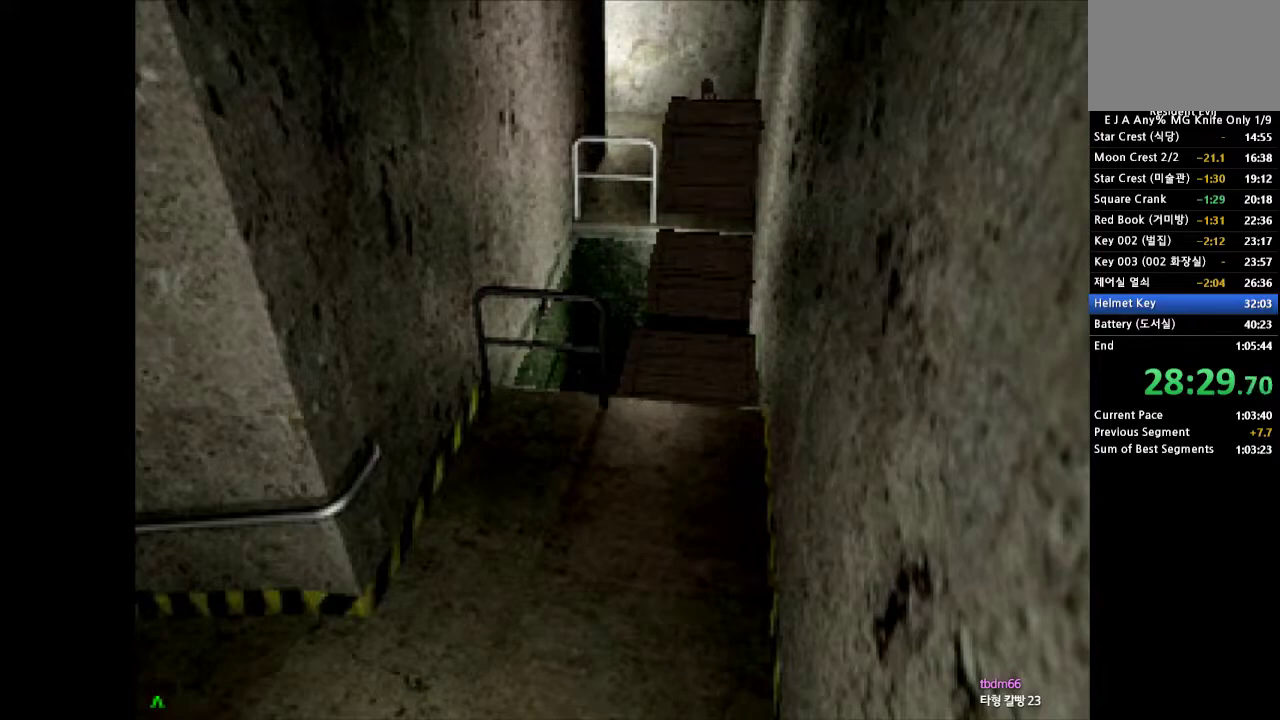
{"buttons": ["DPAD_UP"], "events": []}